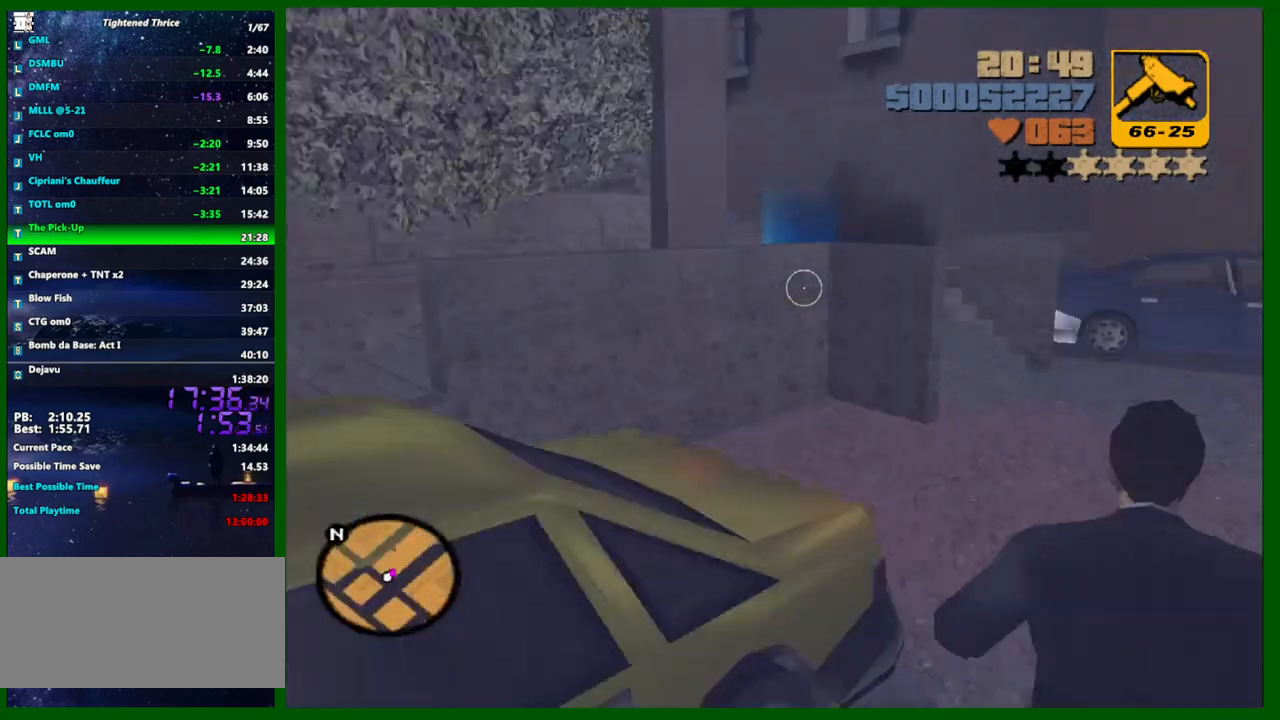
Gameplay with keyboard and mouse; each line is a JSON object with the keys and mouse buttons held at the frame after it. "events" lists presses ("down") and releases ("up") of "1", "2", "3", "4", "5", "a", "c", "caps_lock", "ctrl", "d", "down", "e", "escape", "f", "f1", "f2", "f3", "g", "h", "left", "q", "right", "s", "shift", "space", "tab", "up", "v", "w", "x", "y", "z", "mouse_left", "mouse_middle", "mouse_right", "mouse_wheel_up" and "mouse_wheel_down" between this image and that frame as [ms after this image, input, new state], when the widget could be followed in between. "mouse_left", "mouse_middle", "mouse_right", "mouse_wheel_up", "mouse_wheel_down" = the "left", "middle", "right", "wheel_up", "wheel_down" buttons of the "mouse" list. No other keys are recorded. Not read: mouse_move.
{"keys": ["shift", "w"], "mouse": [], "events": [[483, "d", "up"]]}
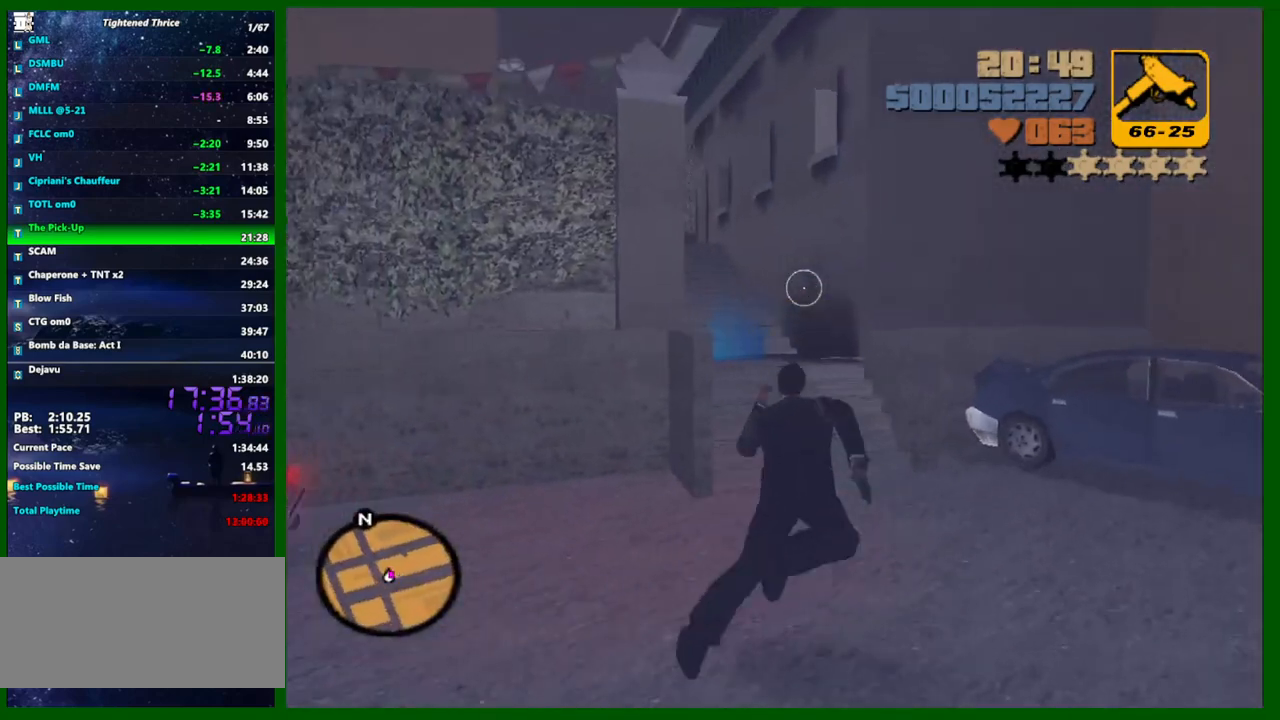
{"keys": ["w"], "mouse": [], "events": [[450, "shift", "up"]]}
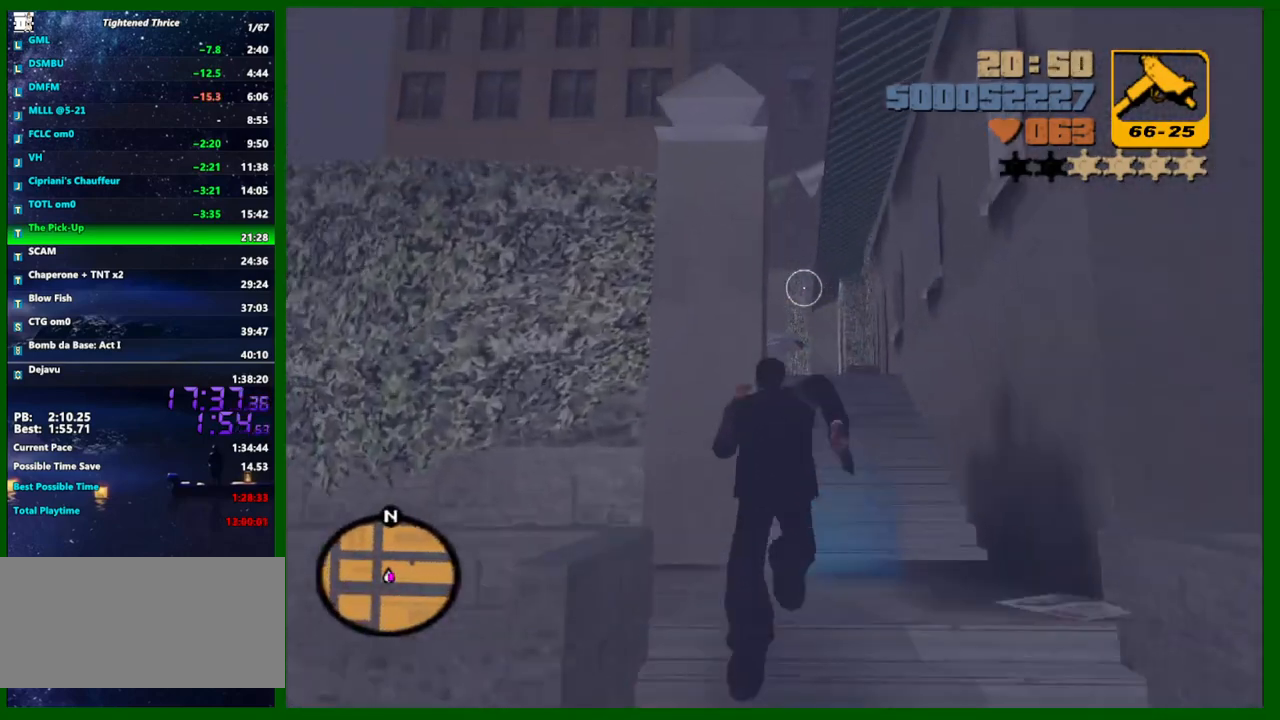
{"keys": [], "mouse": [], "events": [[50, "d", "down"], [233, "w", "up"], [333, "d", "up"], [333, "w", "down"], [467, "w", "up"]]}
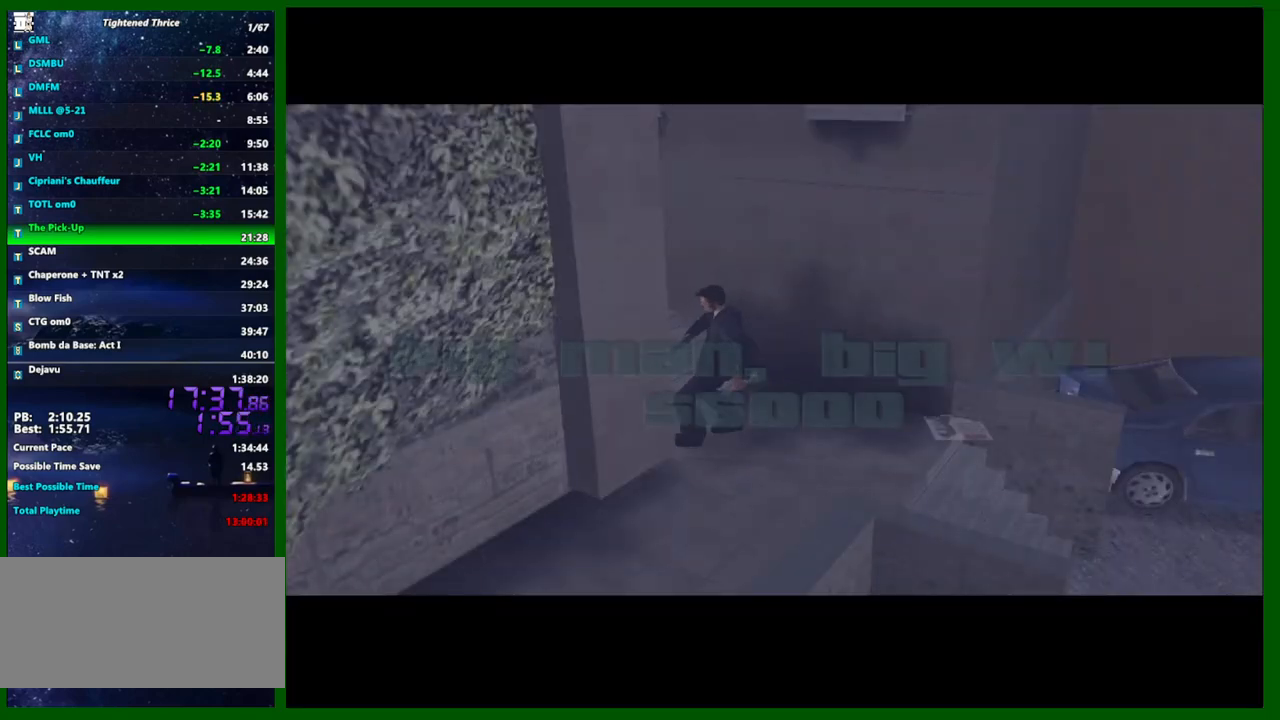
{"keys": [], "mouse": [], "events": []}
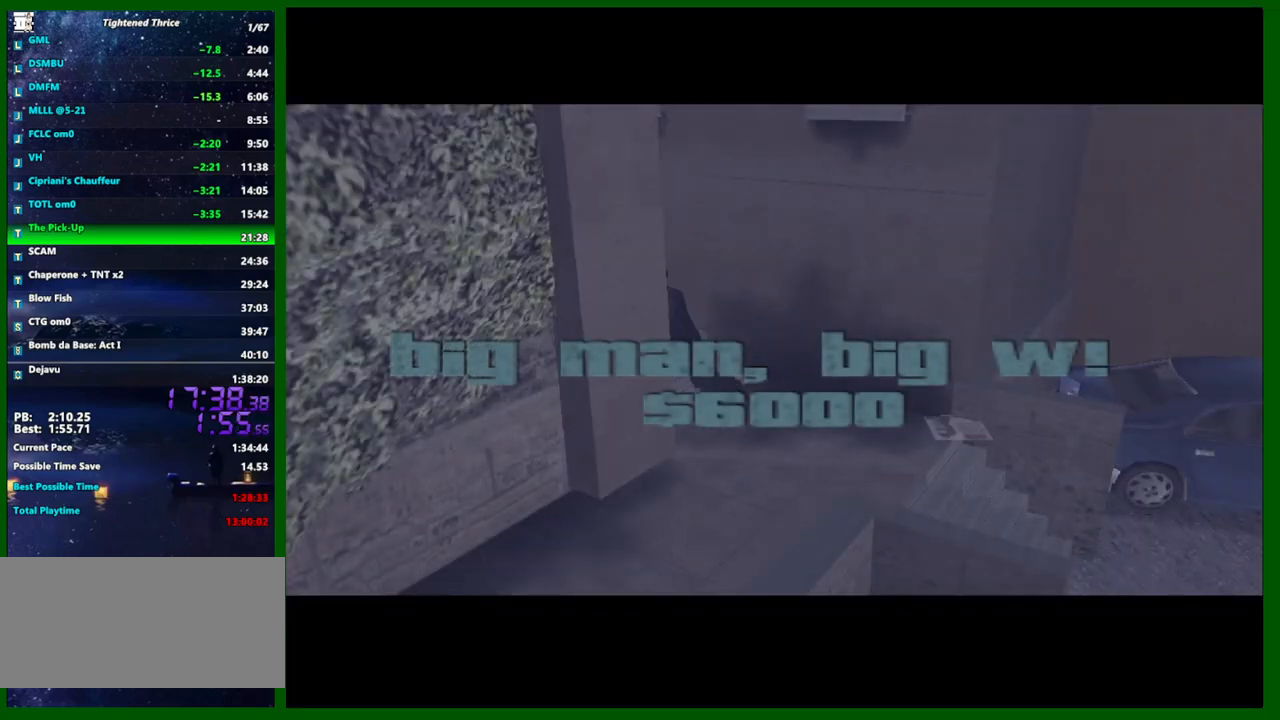
{"keys": [], "mouse": [], "events": []}
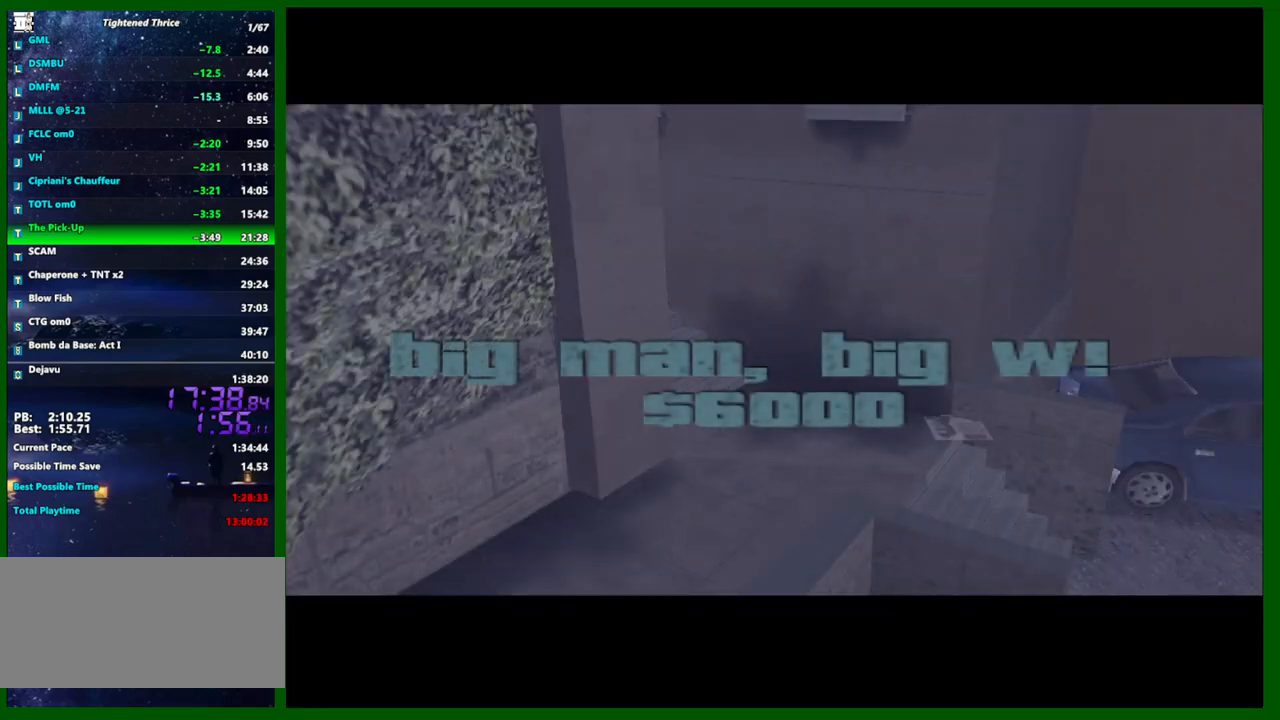
{"keys": [], "mouse": [], "events": []}
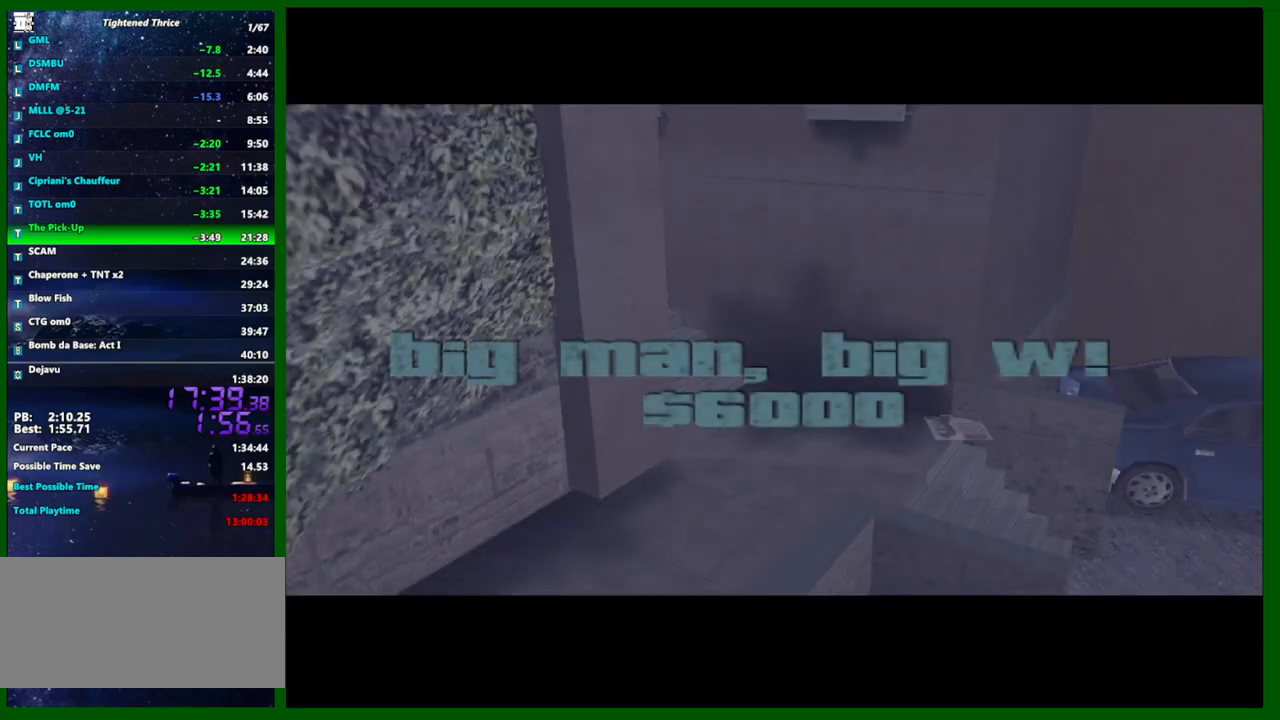
{"keys": [], "mouse": [], "events": []}
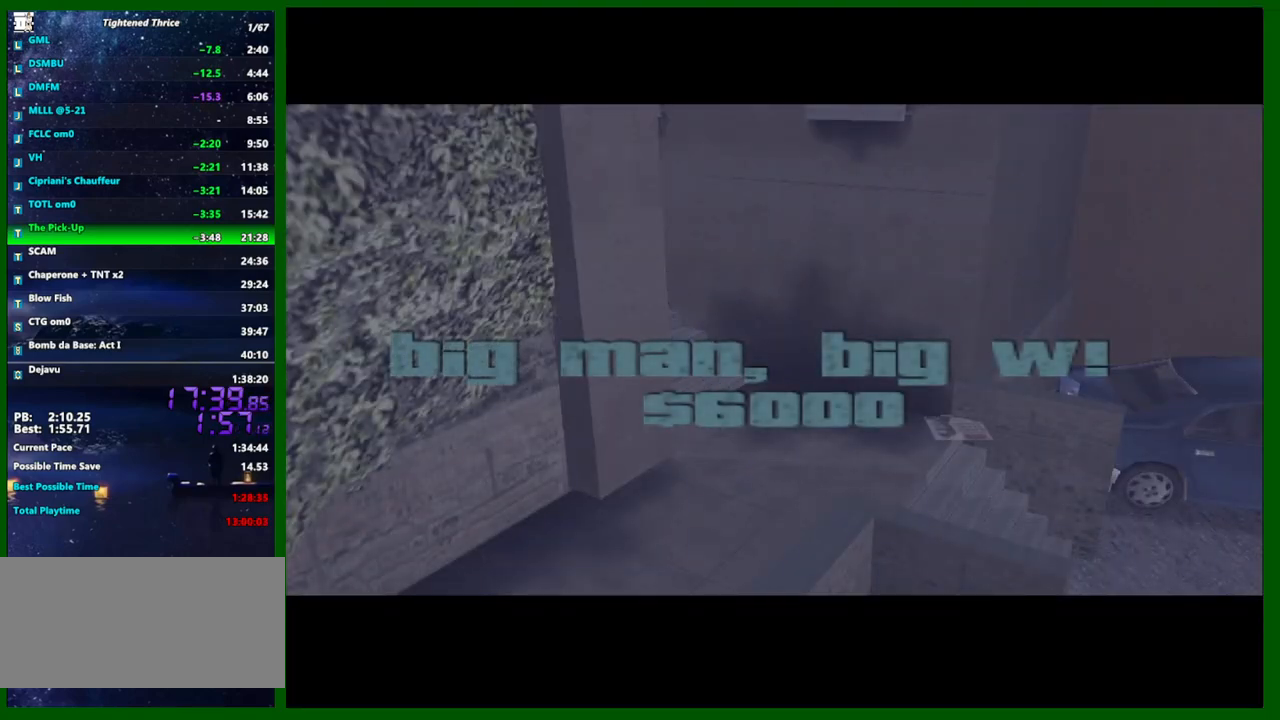
{"keys": [], "mouse": [], "events": []}
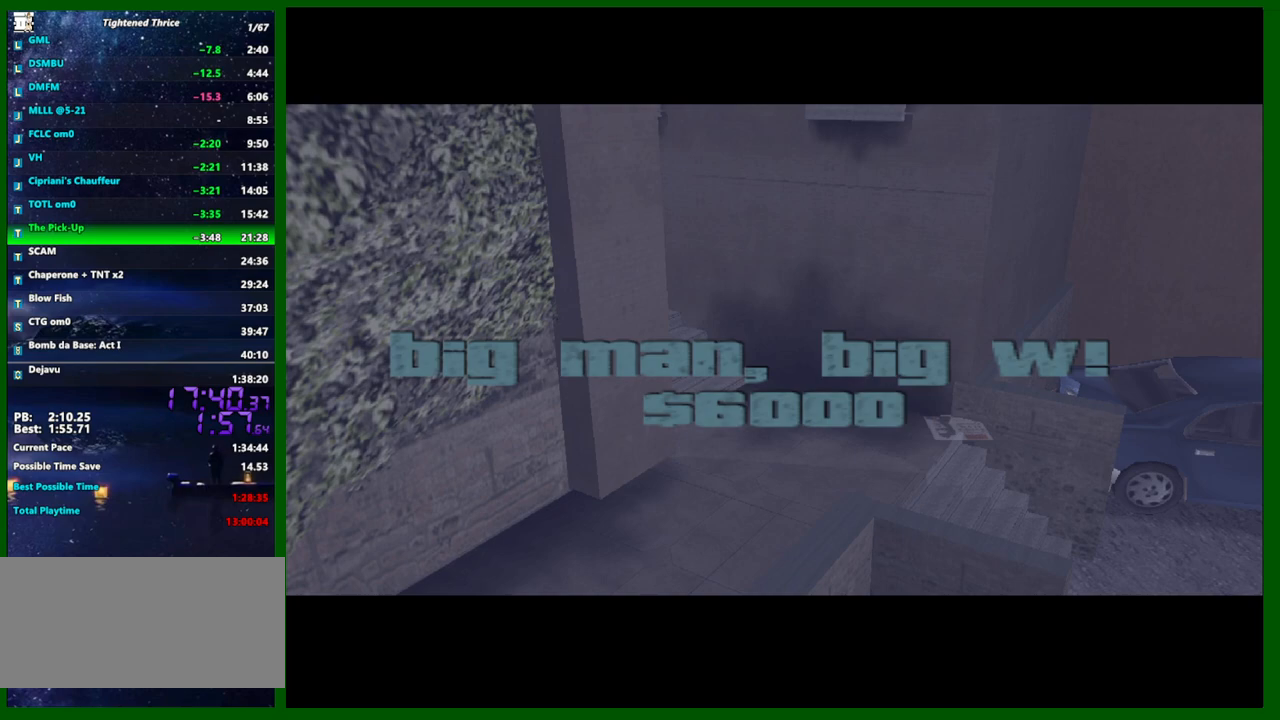
{"keys": [], "mouse": [], "events": []}
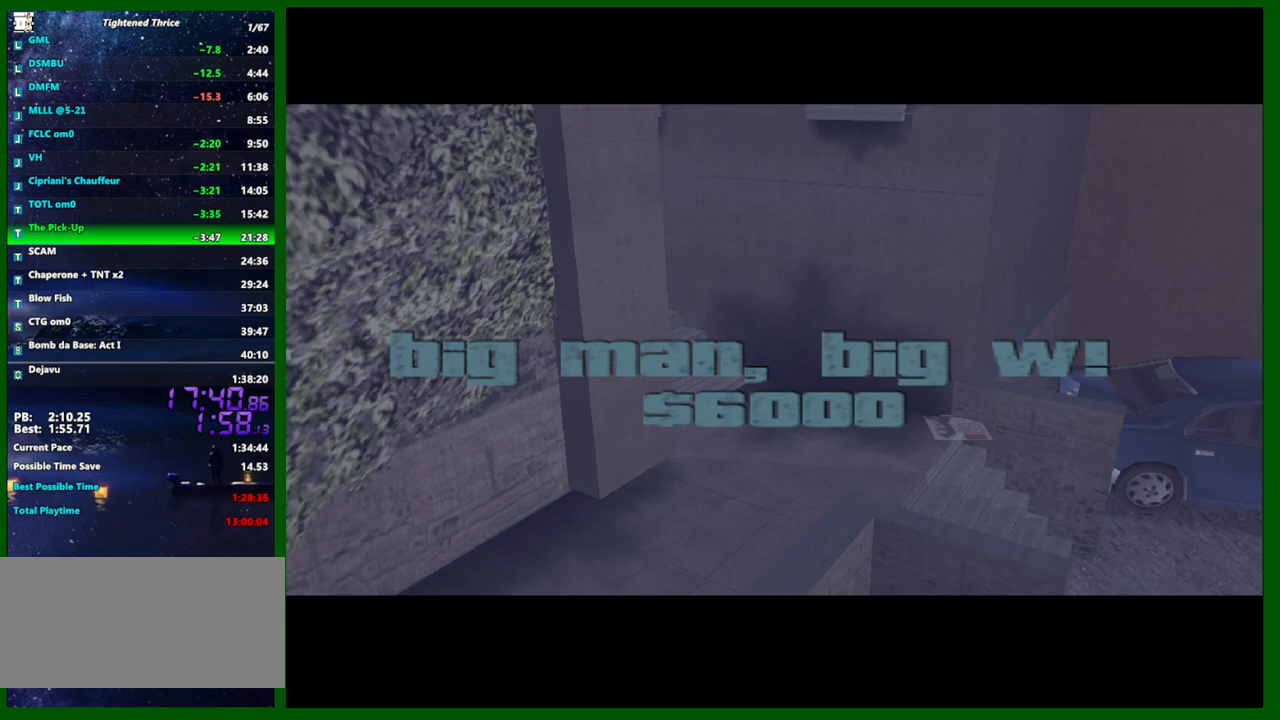
{"keys": [], "mouse": [], "events": []}
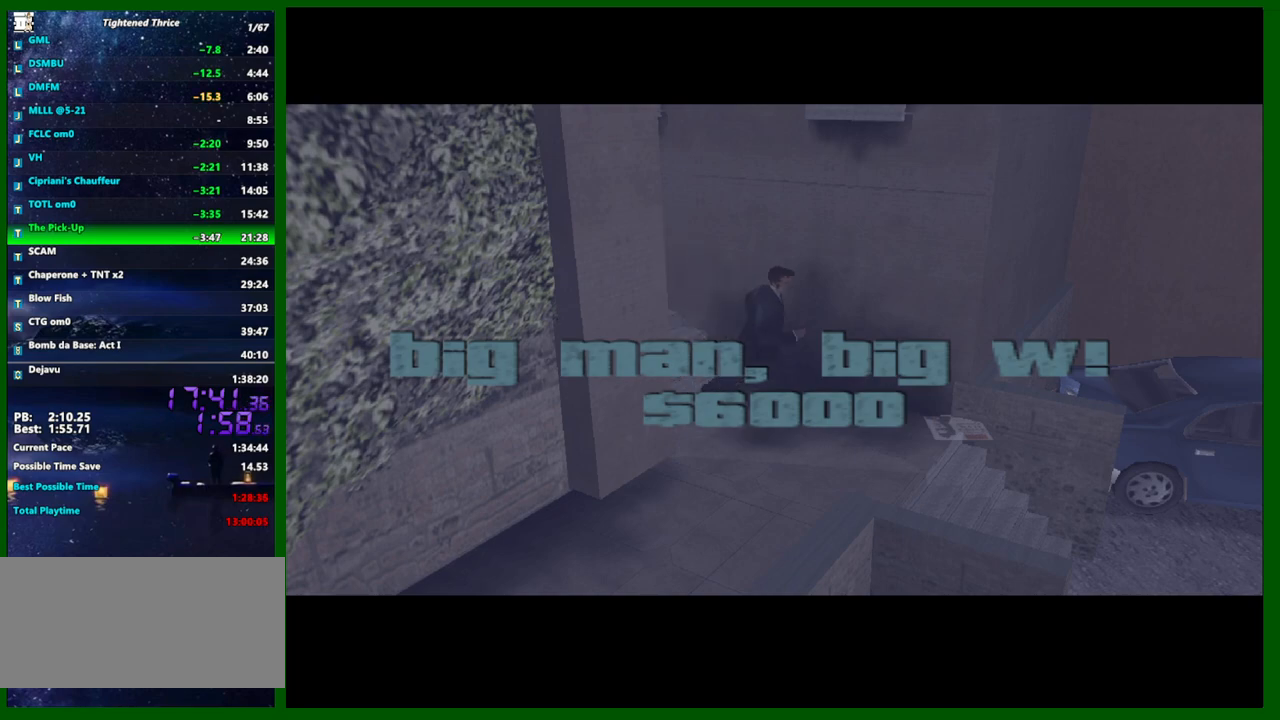
{"keys": [], "mouse": [], "events": []}
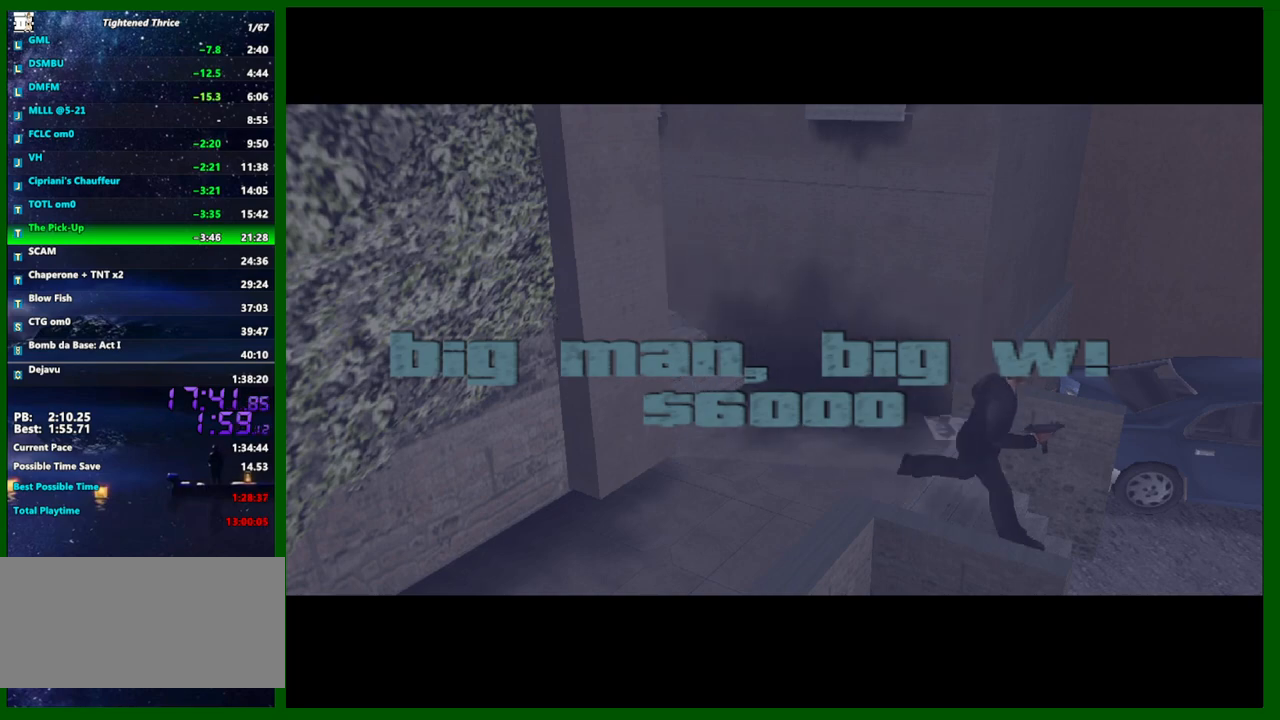
{"keys": [], "mouse": [], "events": []}
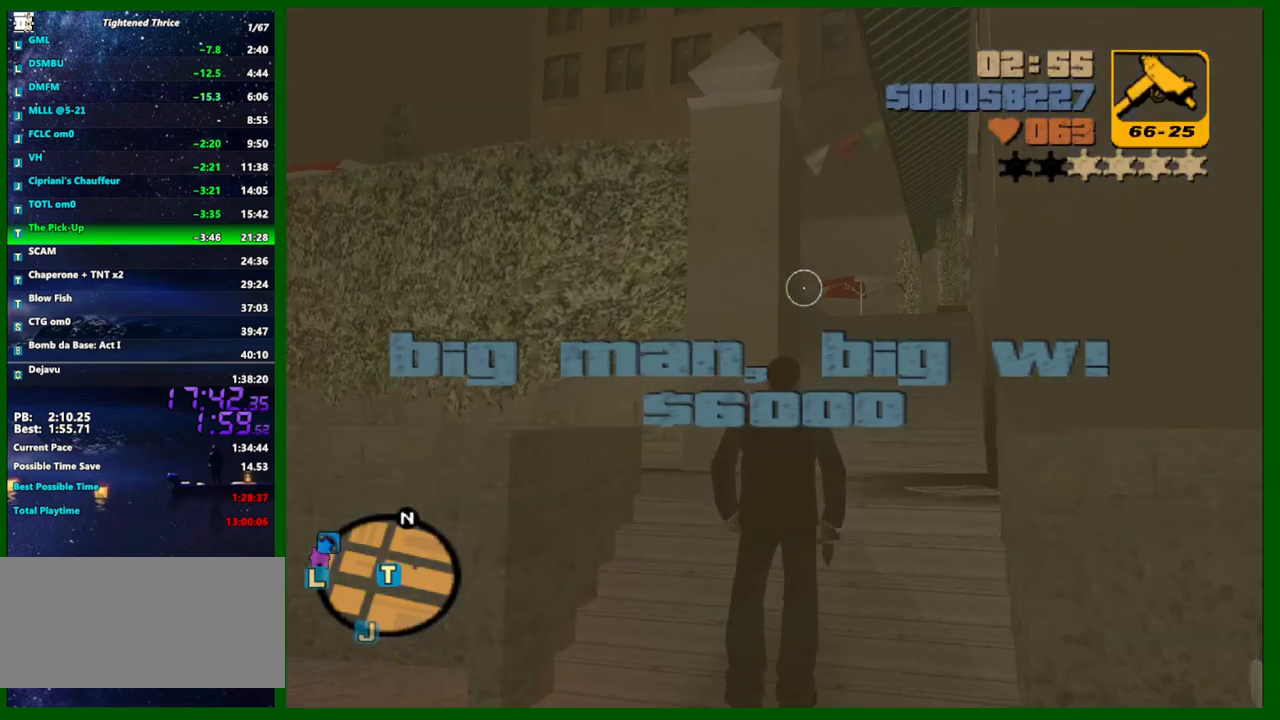
{"keys": [], "mouse": [], "events": [[117, "escape", "down"], [200, "escape", "up"]]}
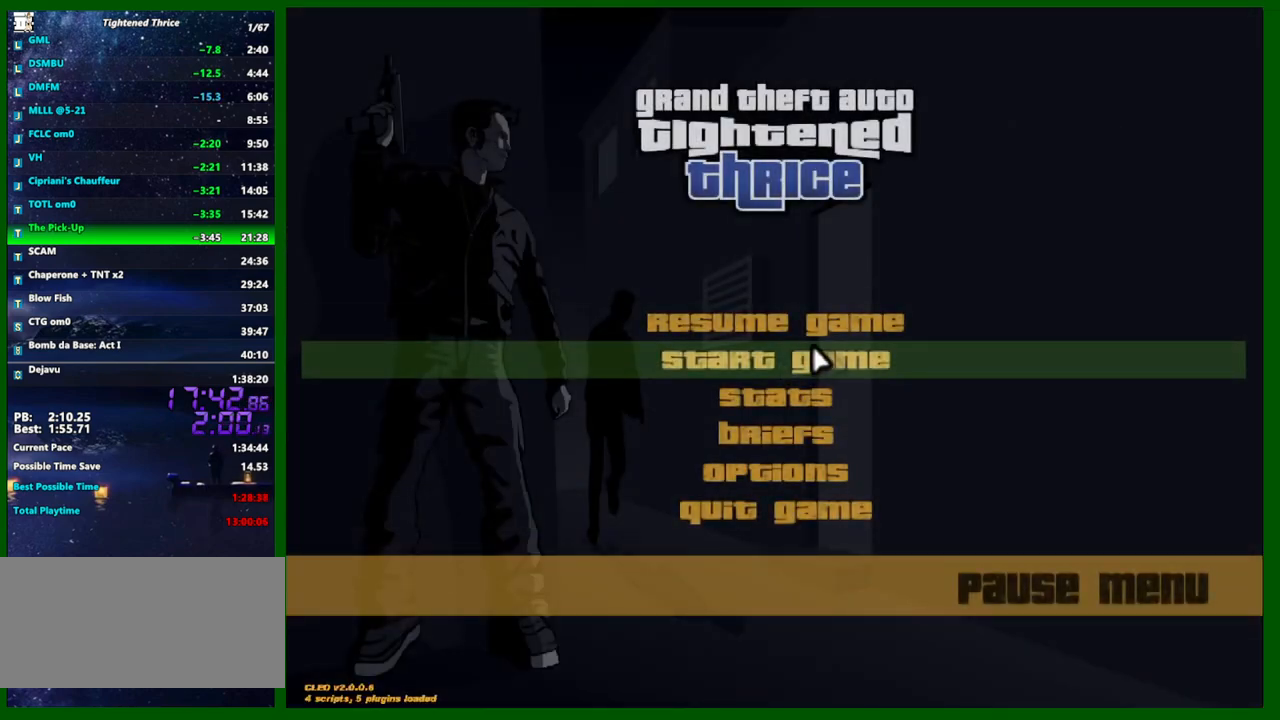
{"keys": [], "mouse": [], "events": [[33, "mouse_left", "down"], [83, "mouse_left", "up"], [450, "mouse_left", "down"], [500, "mouse_left", "up"]]}
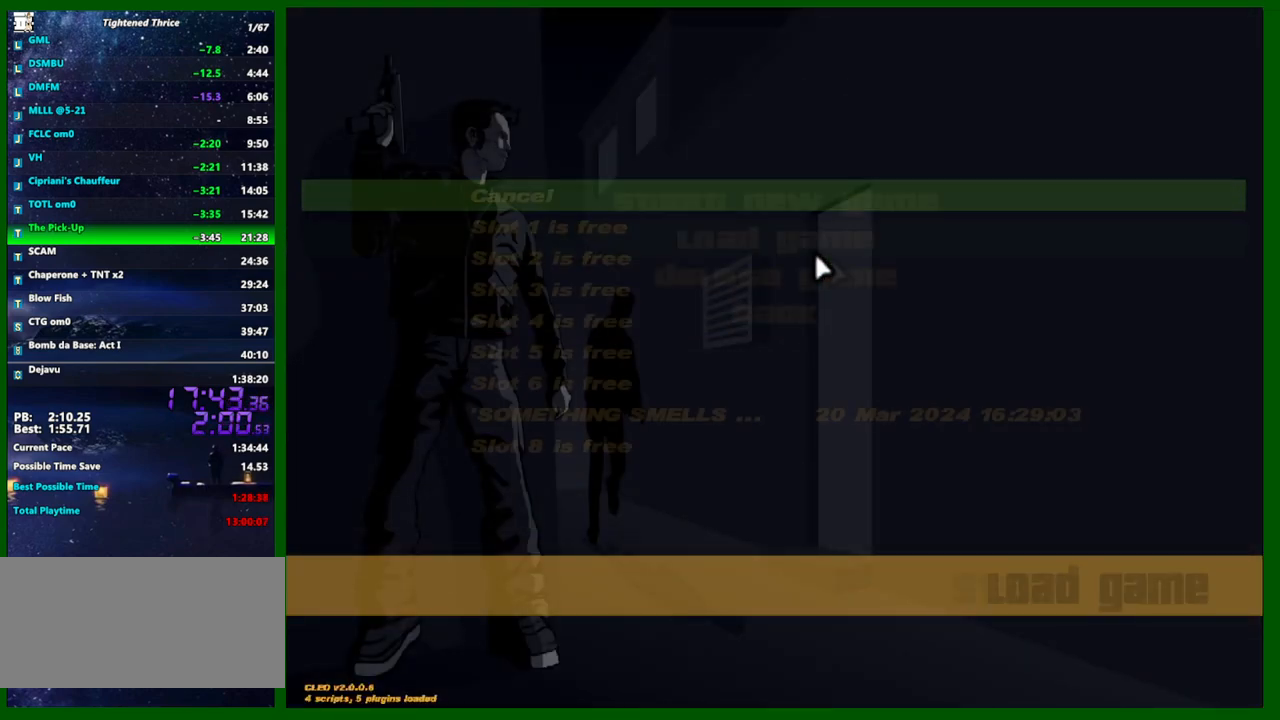
{"keys": [], "mouse": [], "events": [[417, "mouse_left", "down"], [467, "mouse_left", "up"]]}
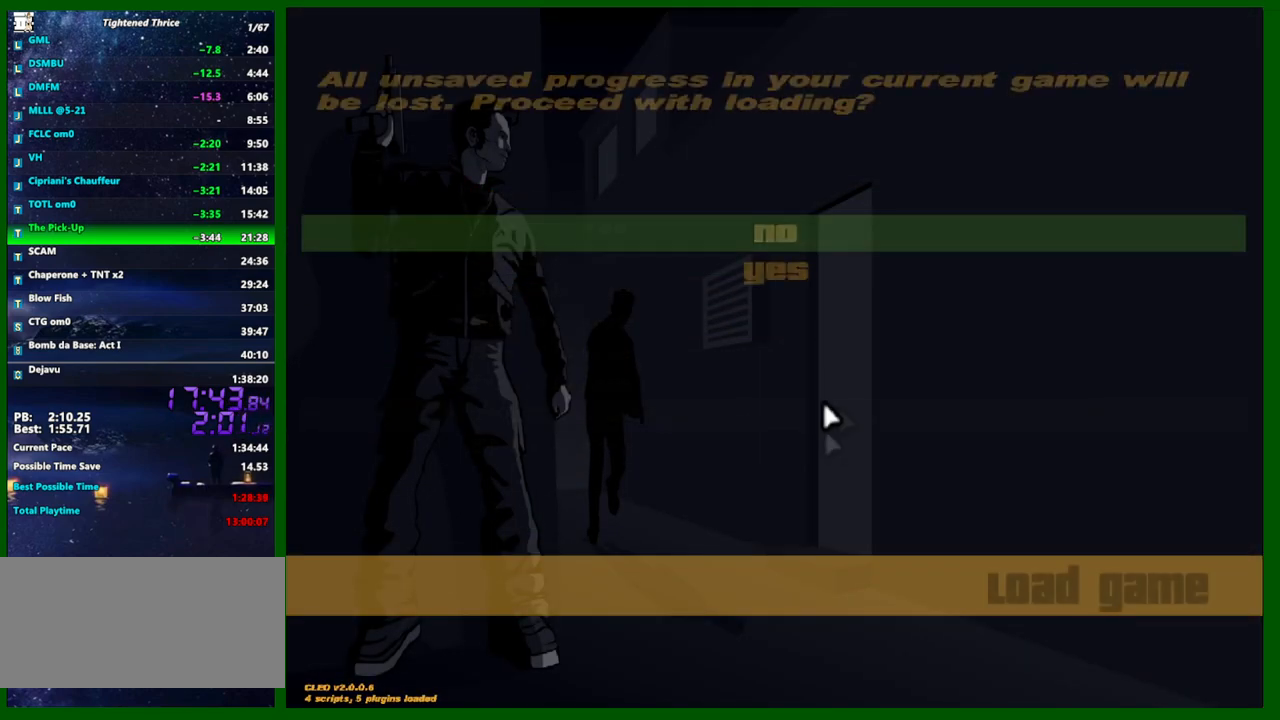
{"keys": [], "mouse": [], "events": [[250, "mouse_left", "down"], [350, "mouse_left", "up"]]}
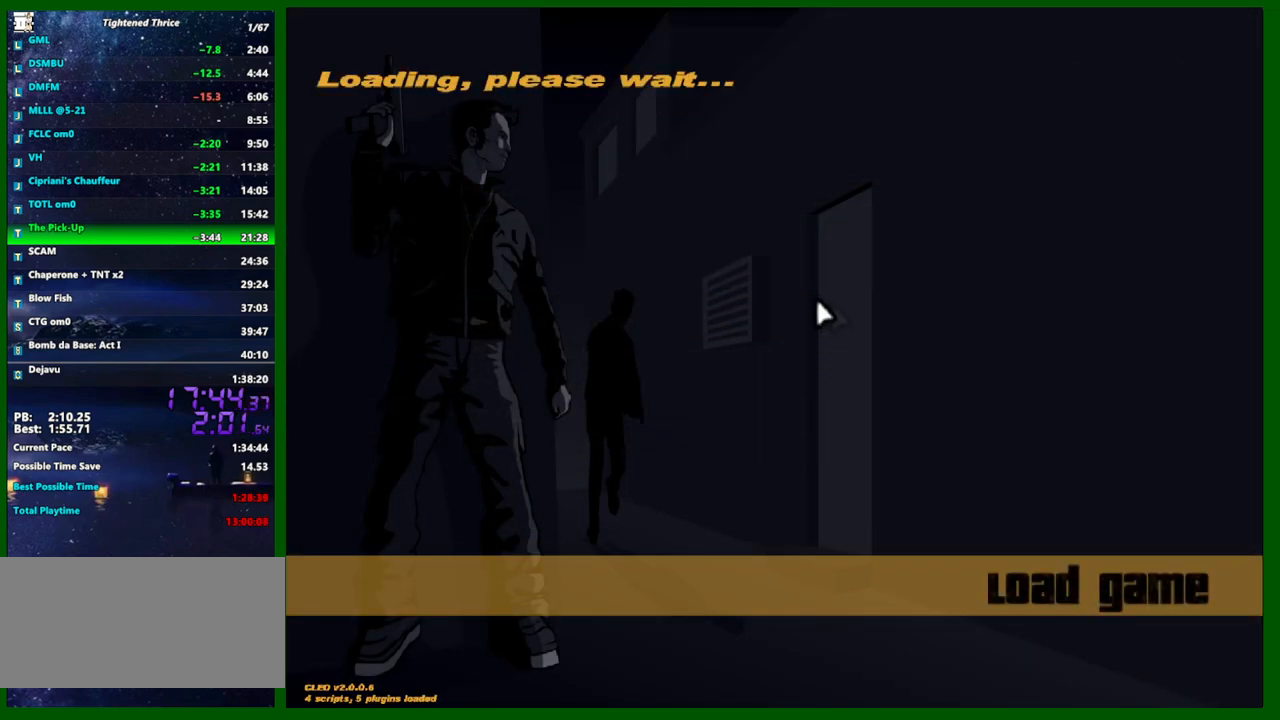
{"keys": [], "mouse": [], "events": []}
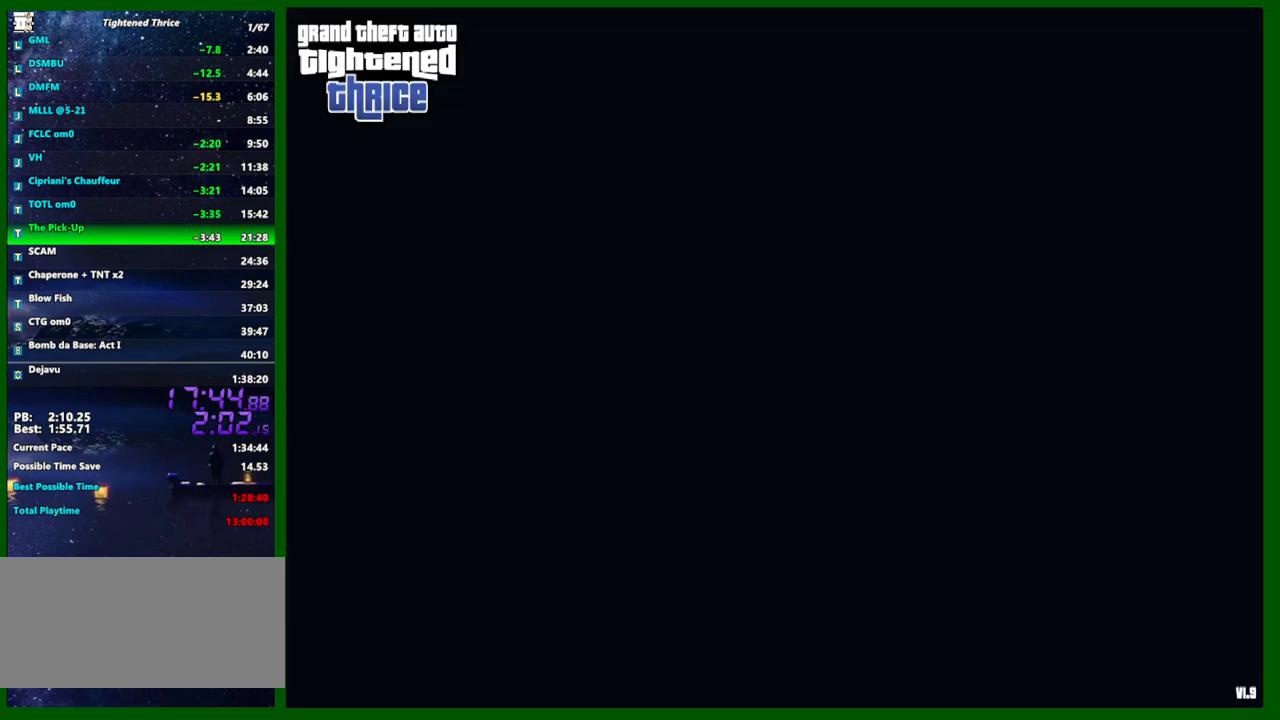
{"keys": [], "mouse": [], "events": []}
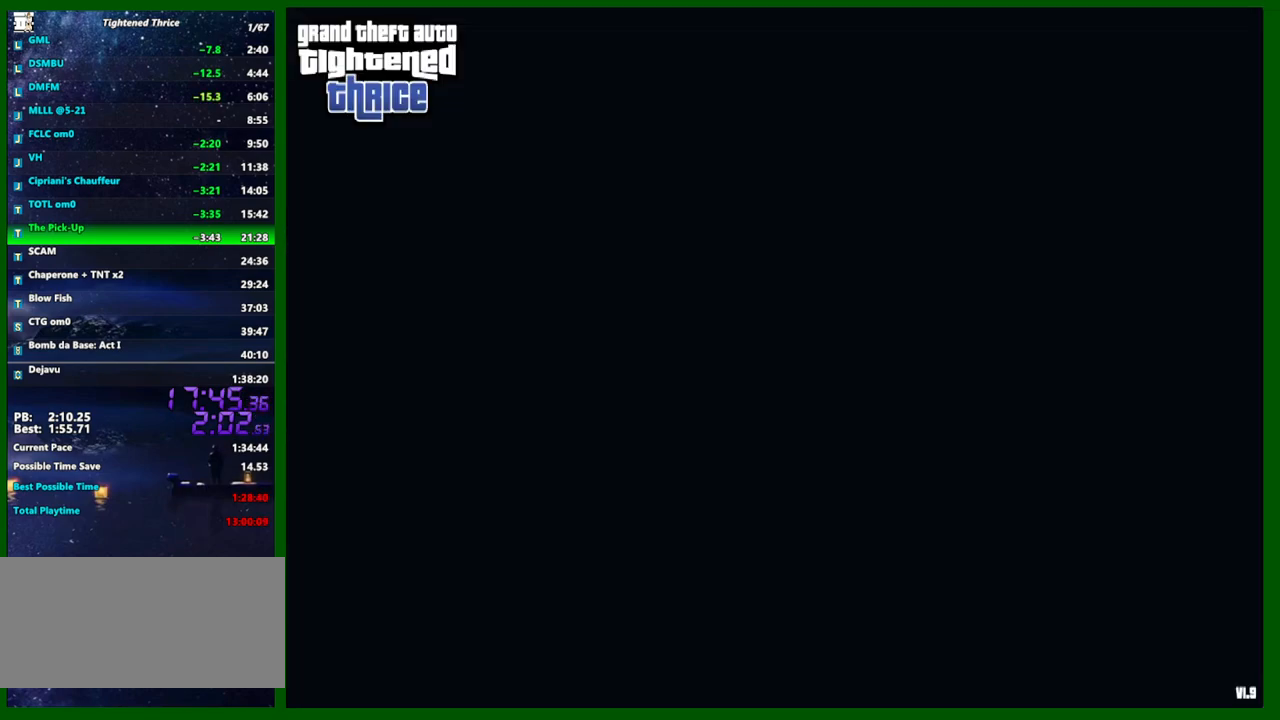
{"keys": [], "mouse": [], "events": []}
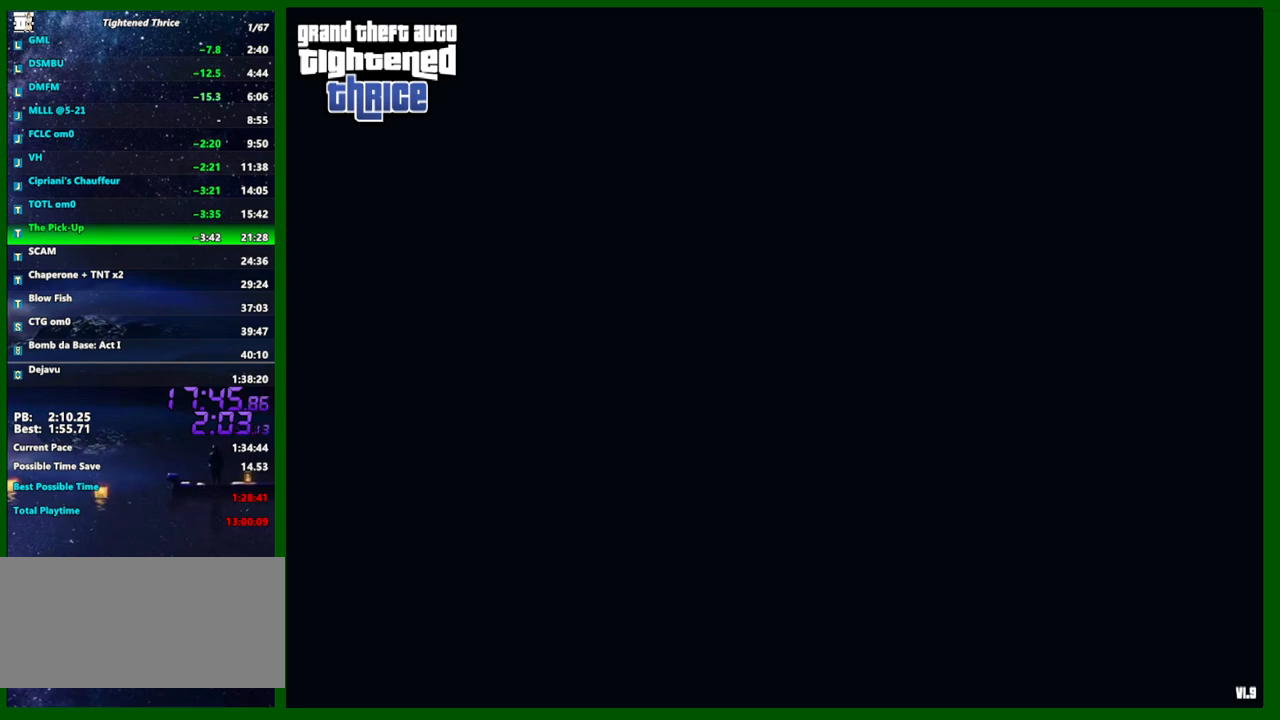
{"keys": [], "mouse": [], "events": []}
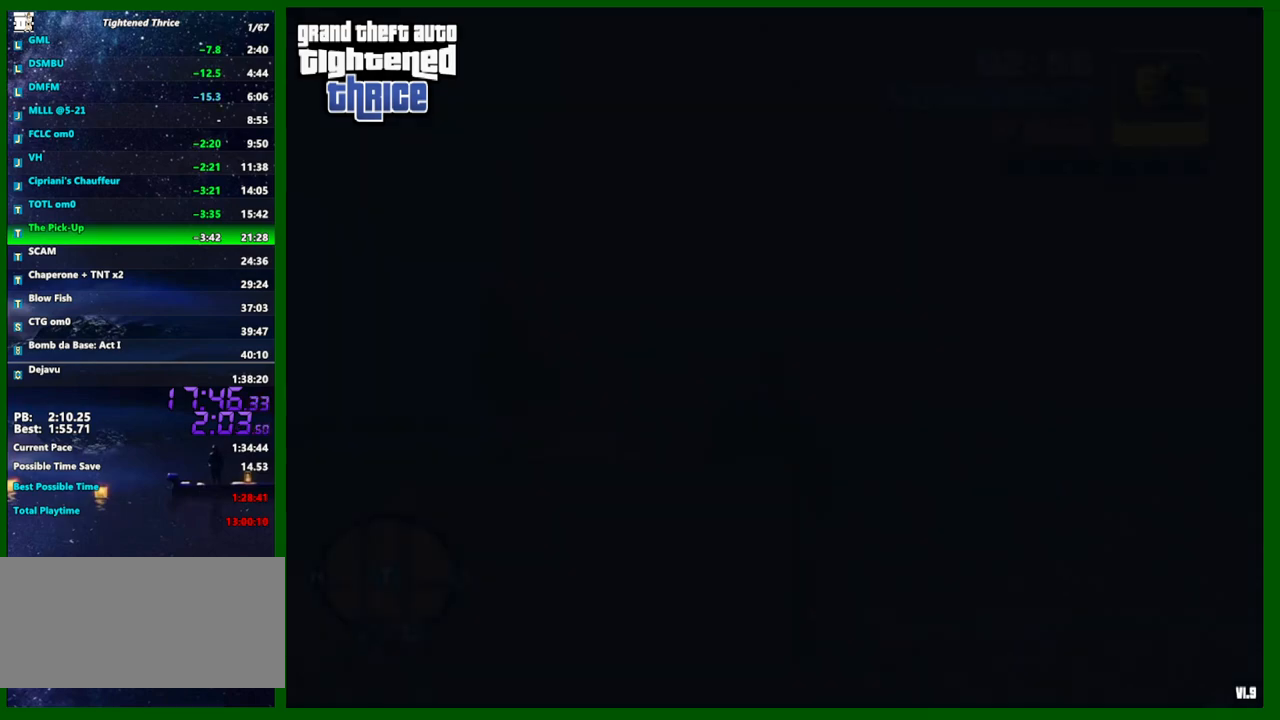
{"keys": ["w"], "mouse": [], "events": [[233, "w", "down"]]}
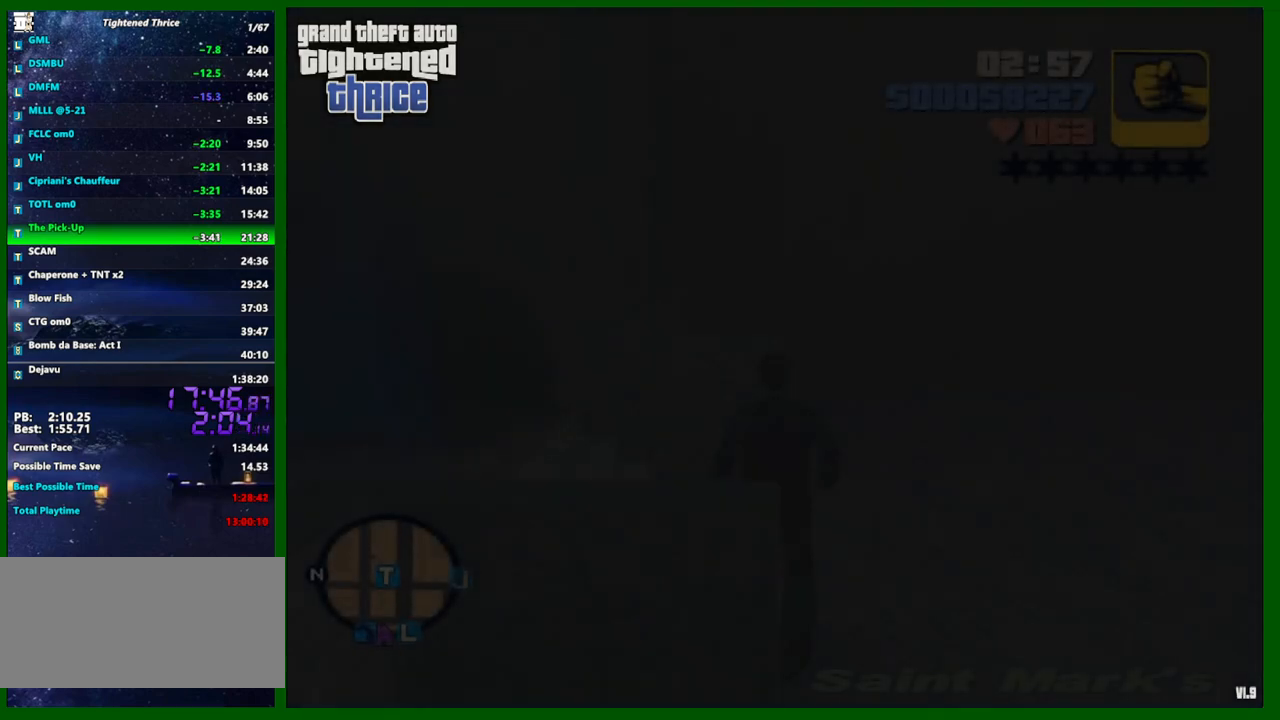
{"keys": ["a", "w"], "mouse": [], "events": [[67, "a", "down"]]}
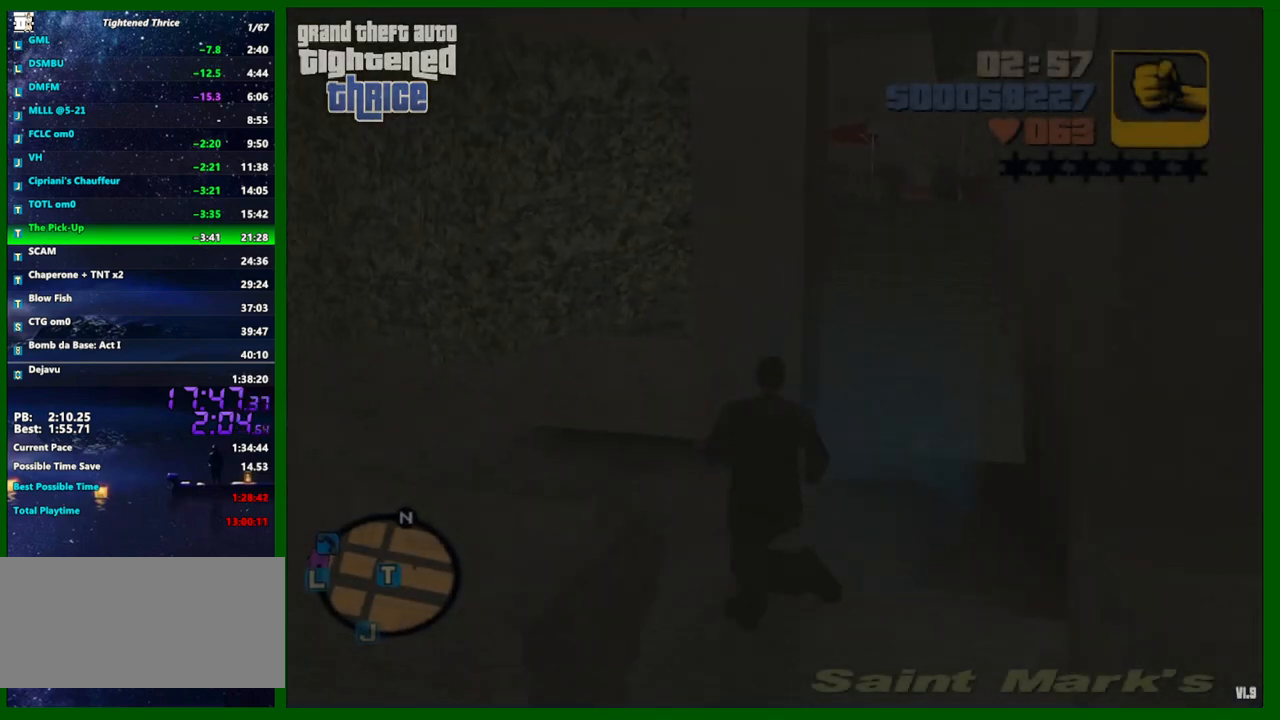
{"keys": [], "mouse": [], "events": [[83, "a", "up"], [450, "w", "up"]]}
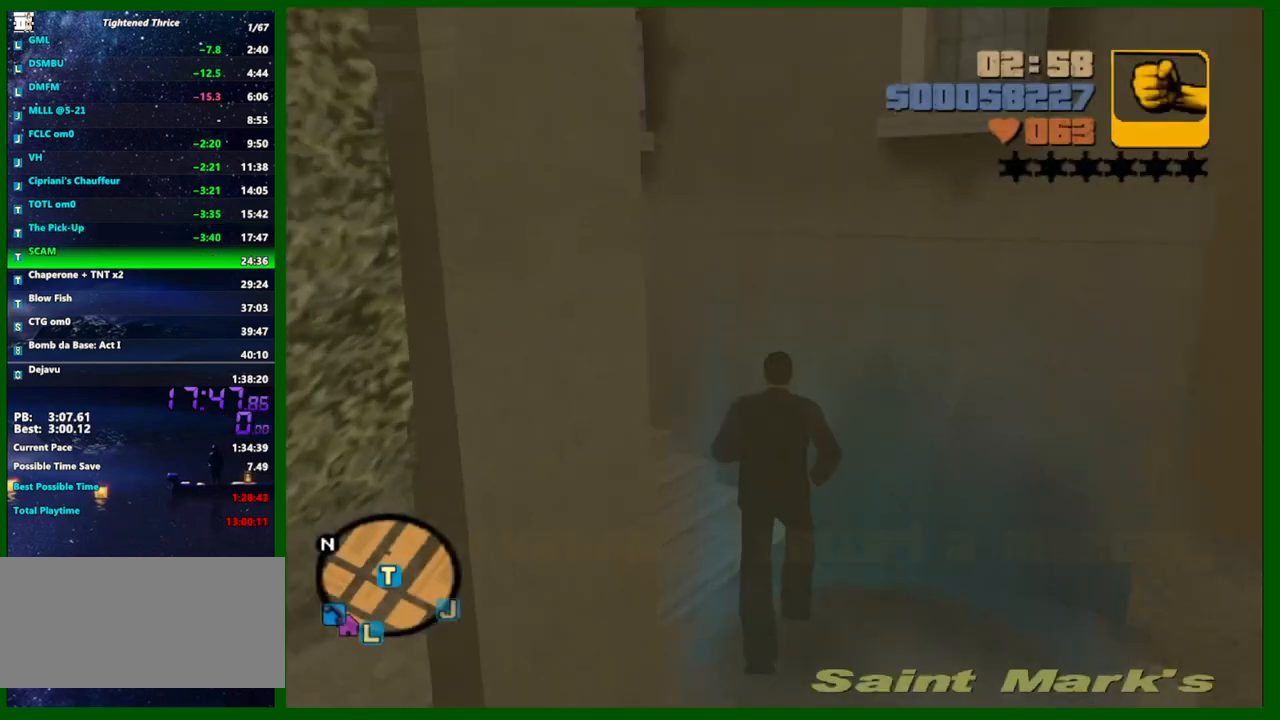
{"keys": [], "mouse": [], "events": [[333, "shift", "down"], [417, "shift", "up"]]}
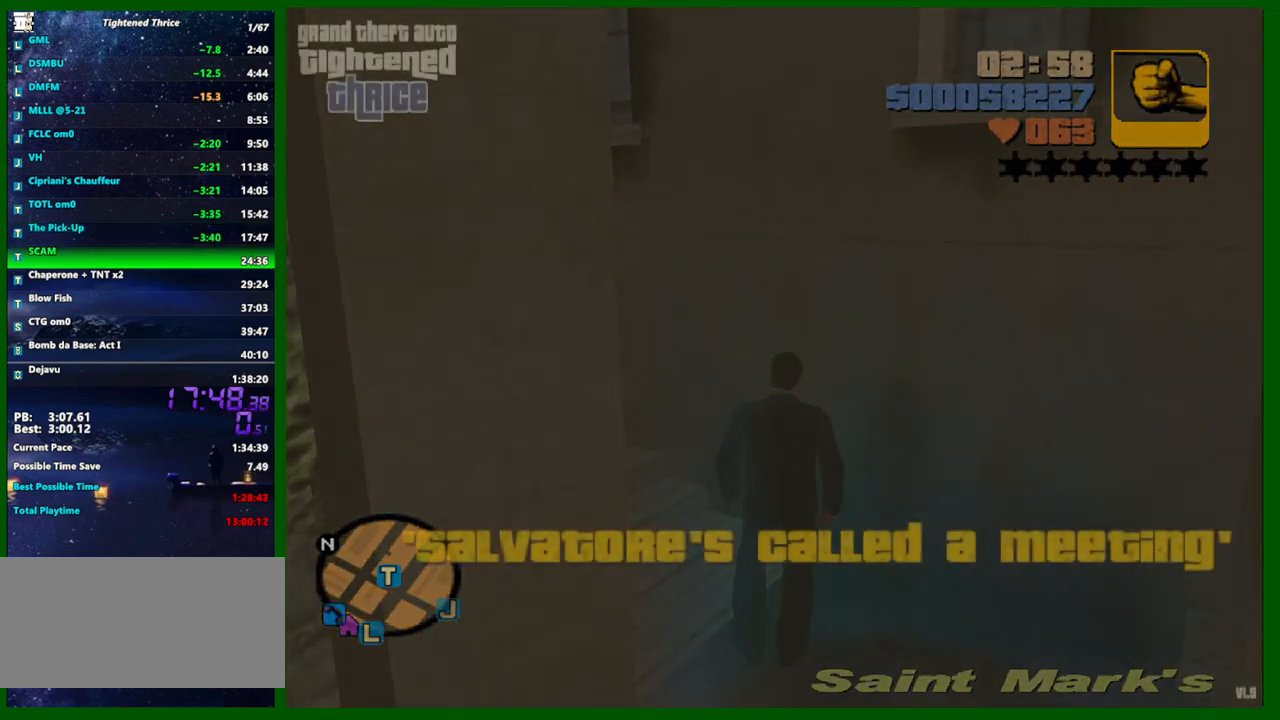
{"keys": [], "mouse": [], "events": [[67, "shift", "down"], [150, "shift", "up"], [250, "shift", "down"], [300, "shift", "up"], [433, "shift", "down"], [483, "shift", "up"]]}
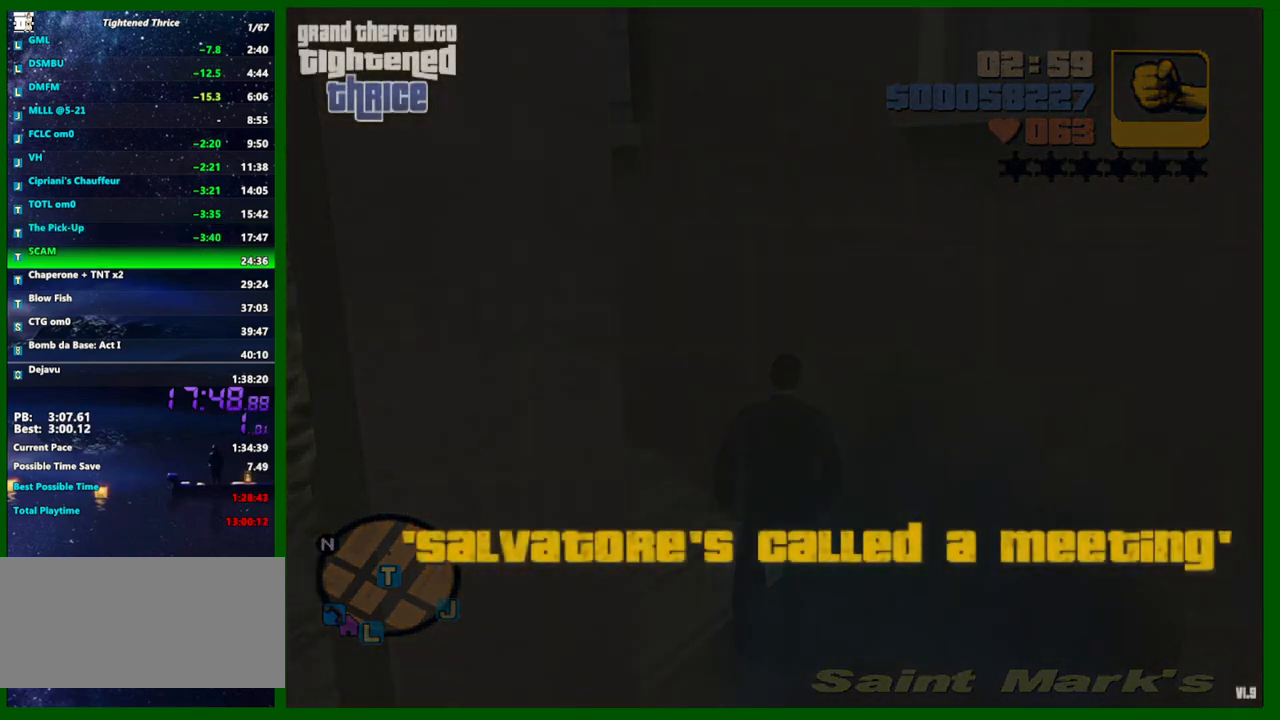
{"keys": [], "mouse": [], "events": [[83, "shift", "down"], [183, "shift", "up"], [267, "shift", "down"], [367, "shift", "up"], [450, "shift", "down"], [500, "shift", "up"]]}
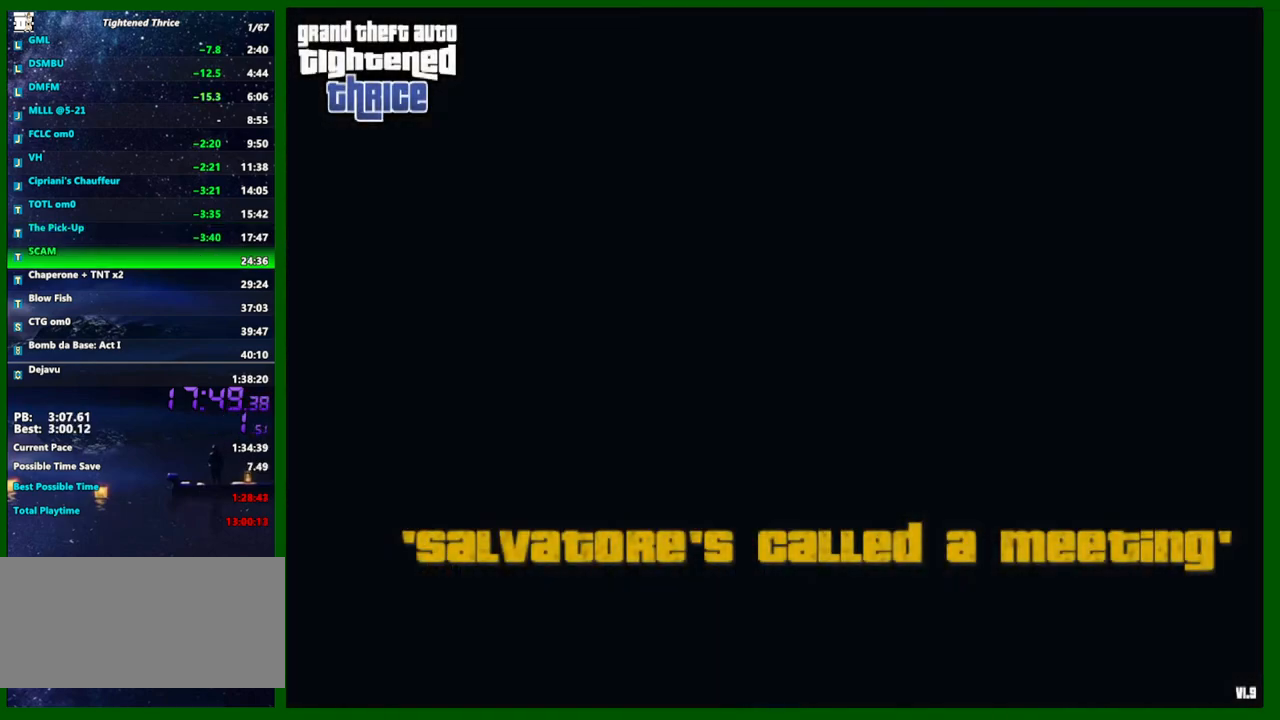
{"keys": ["shift"], "mouse": [], "events": [[100, "shift", "down"], [183, "shift", "up"], [283, "shift", "down"], [383, "shift", "up"], [417, "shift", "down"]]}
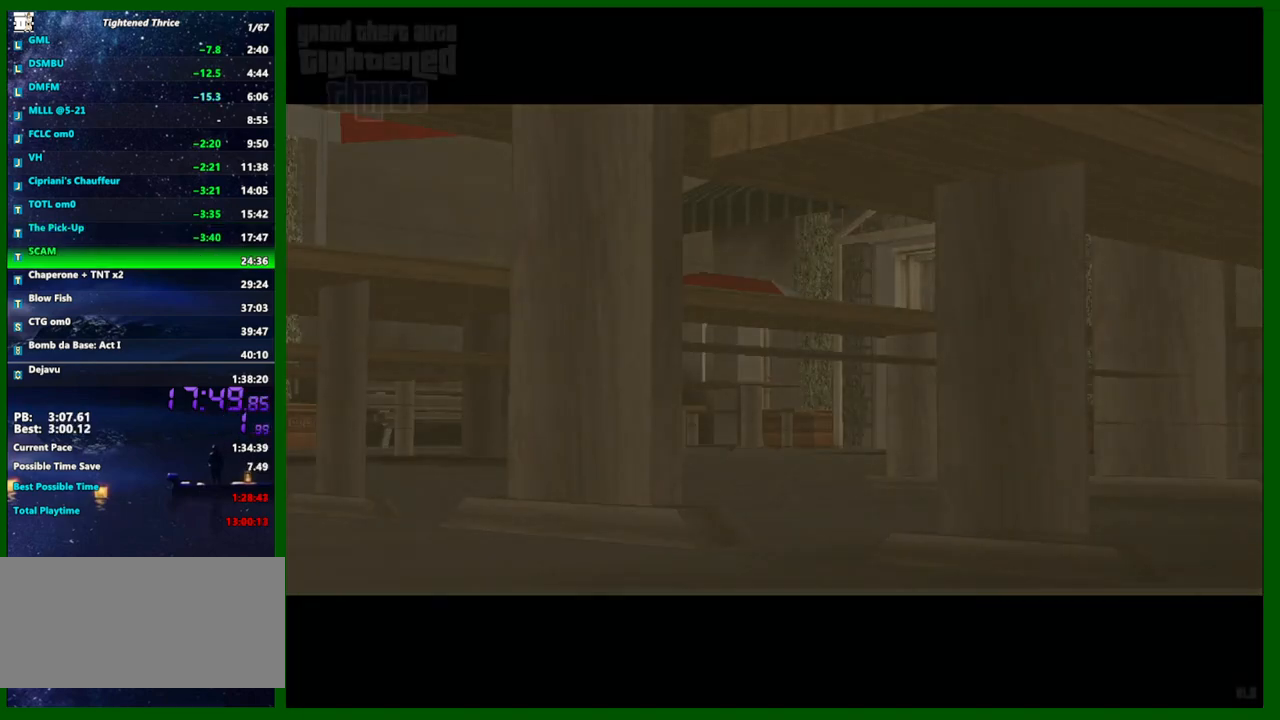
{"keys": [], "mouse": [], "events": [[17, "shift", "up"]]}
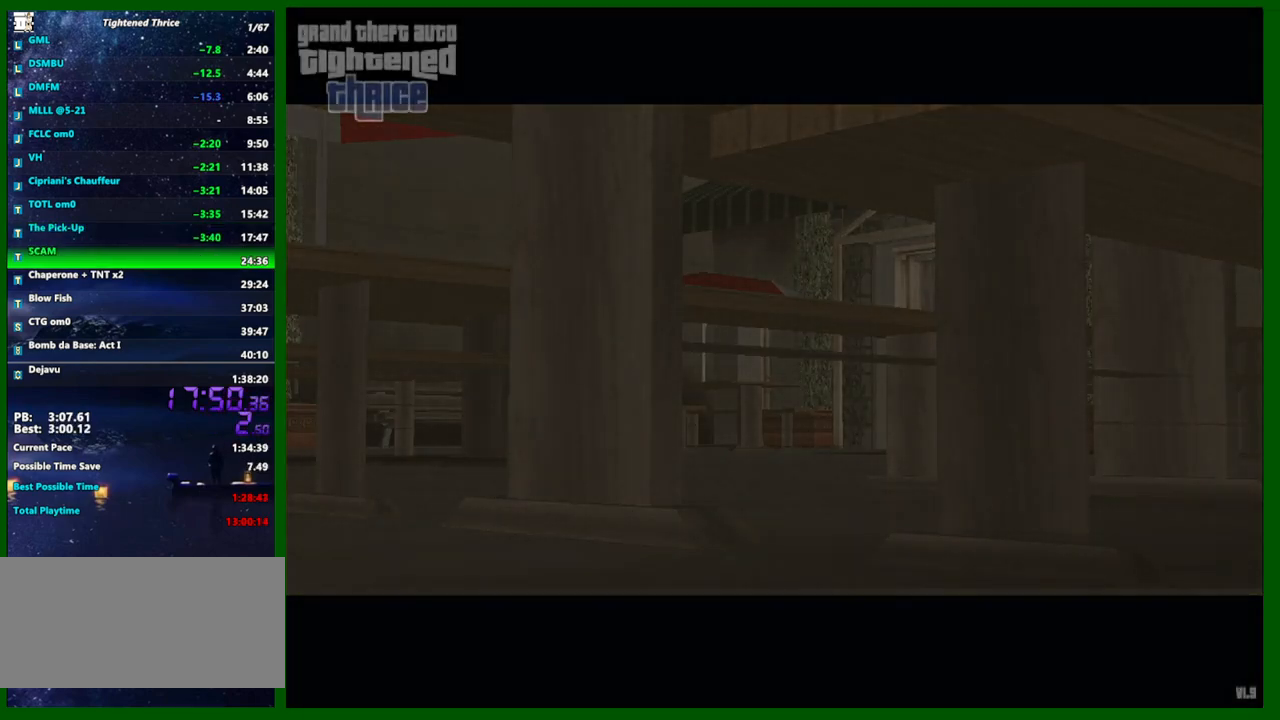
{"keys": [], "mouse": [], "events": []}